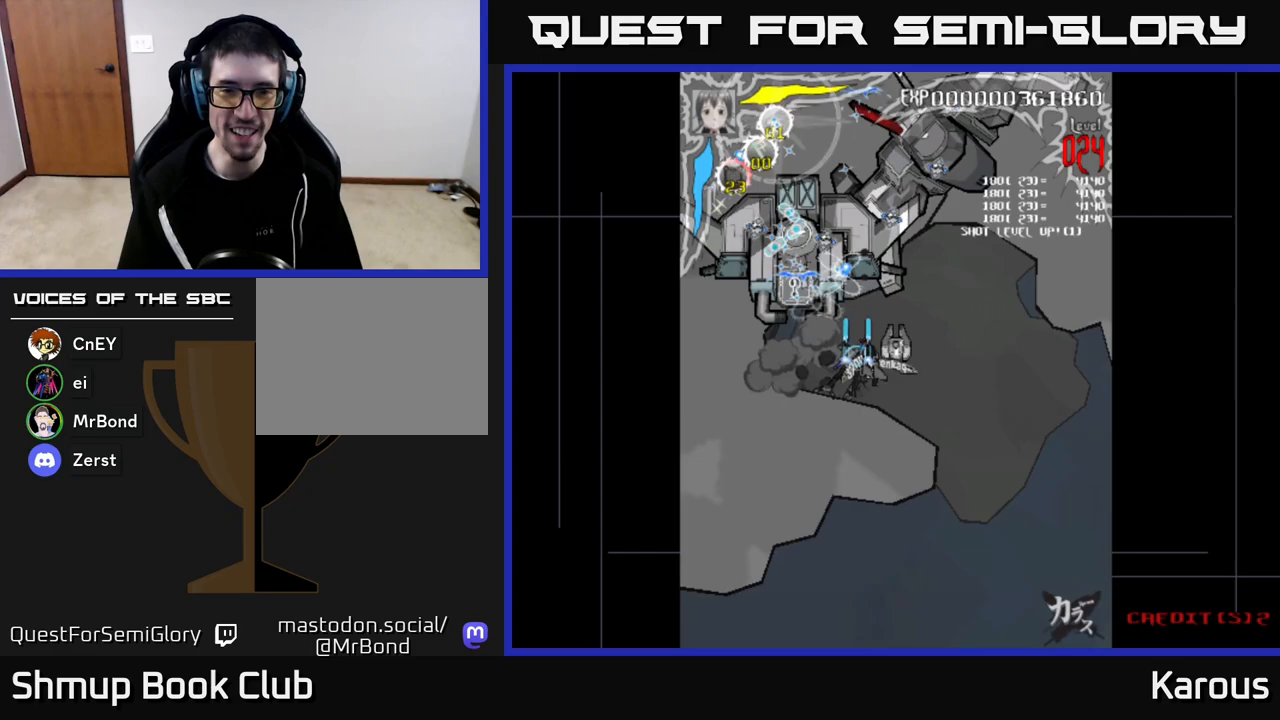
Gameplay with a controller (Xbox layout); each line is a JSON object with the inputs held at the frame after it. "events" lists button and stick changes between this image and that frame as [ms after this image, input, new state], when the widget could be followed in between.
{"buttons": ["DPAD_UP"], "left_stick": "center", "right_stick": "center", "events": [[50, "DPAD_DOWN", "down"], [100, "DPAD_DOWN", "up"], [133, "DPAD_UP", "down"], [150, "DPAD_RIGHT", "up"], [183, "DPAD_LEFT", "down"], [333, "A", "up"], [367, "DPAD_LEFT", "up"], [400, "DPAD_RIGHT", "down"], [450, "DPAD_RIGHT", "up"]]}
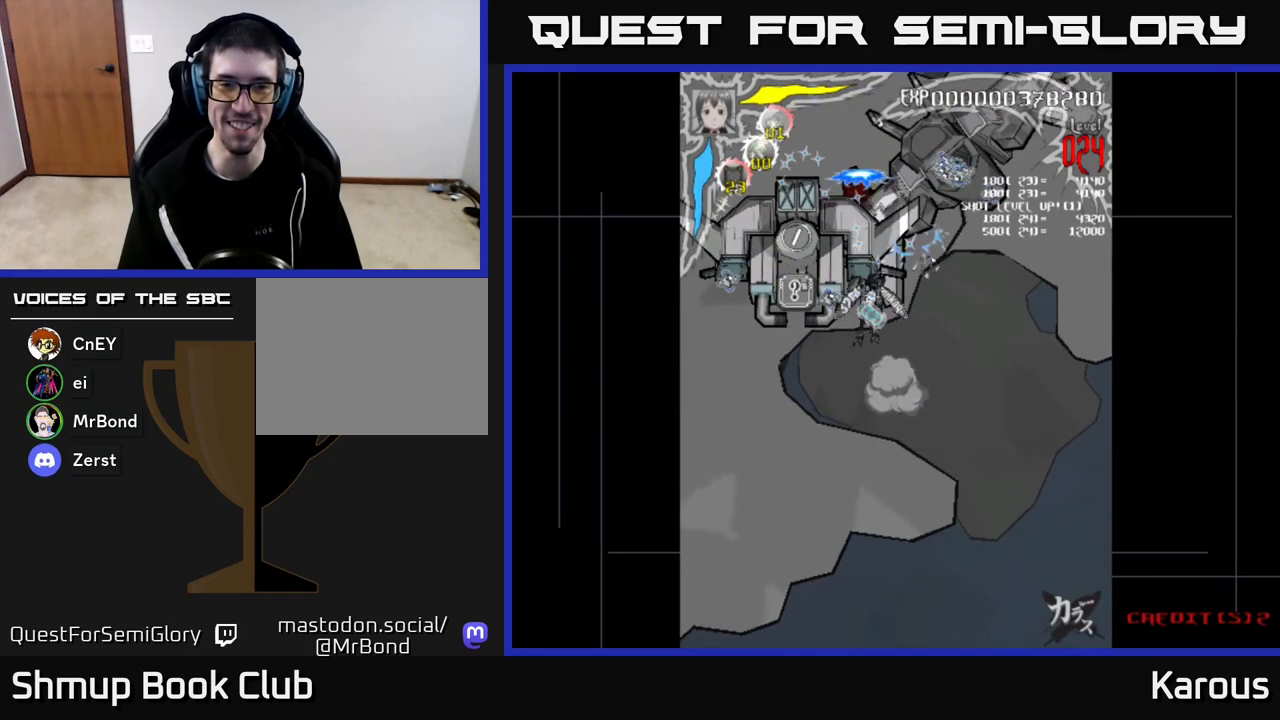
{"buttons": ["X"], "left_stick": "center", "right_stick": "center", "events": [[17, "DPAD_LEFT", "down"], [200, "DPAD_UP", "up"], [300, "DPAD_DOWN", "down"], [333, "DPAD_LEFT", "up"], [417, "DPAD_DOWN", "up"], [483, "X", "down"]]}
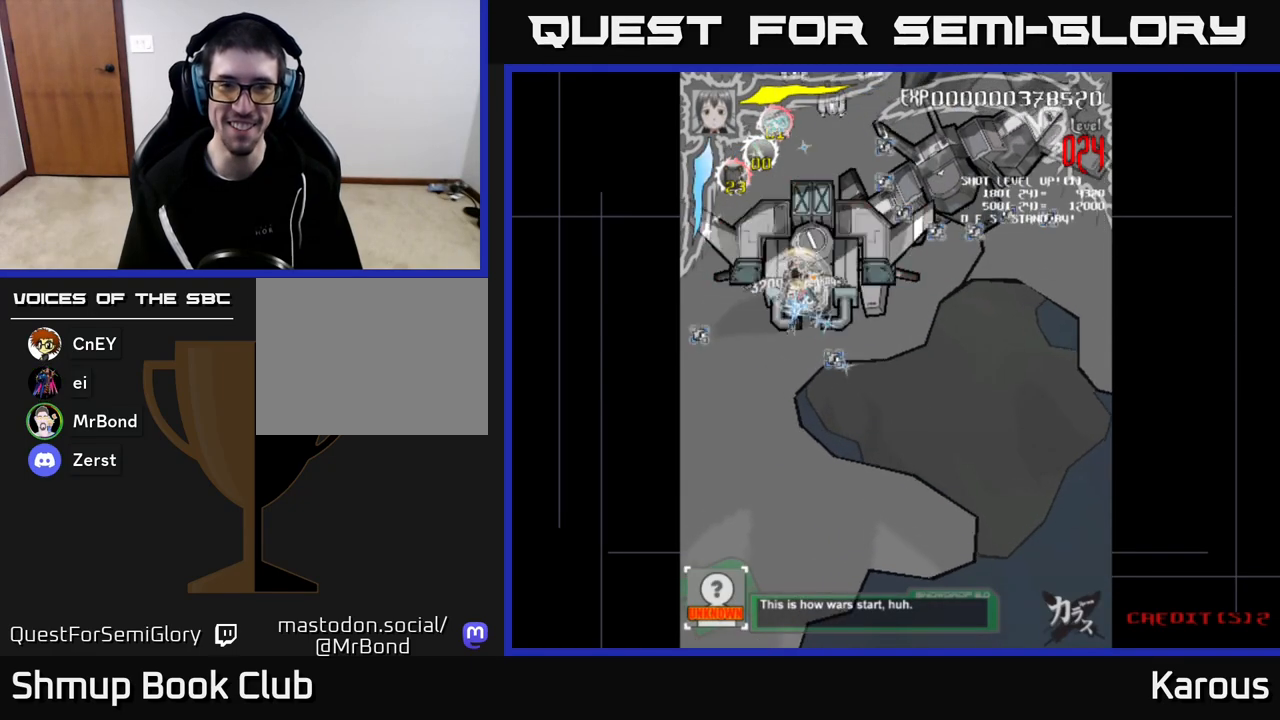
{"buttons": ["DPAD_UP"], "left_stick": "center", "right_stick": "center", "events": [[67, "DPAD_RIGHT", "down"], [67, "X", "up"], [150, "DPAD_UP", "down"], [450, "DPAD_RIGHT", "up"]]}
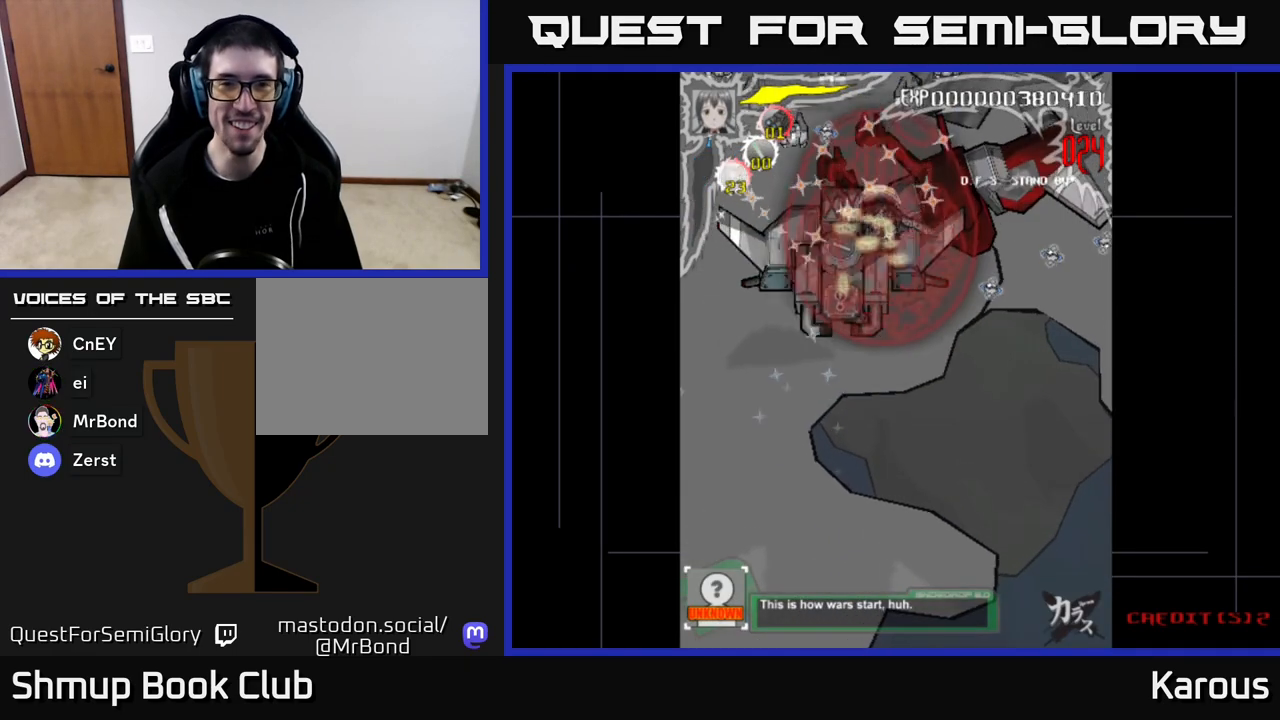
{"buttons": ["DPAD_UP", "DPAD_LEFT"], "left_stick": "center", "right_stick": "center", "events": [[33, "DPAD_LEFT", "down"], [50, "DPAD_UP", "up"], [150, "DPAD_DOWN", "down"], [250, "DPAD_DOWN", "up"], [450, "DPAD_UP", "down"]]}
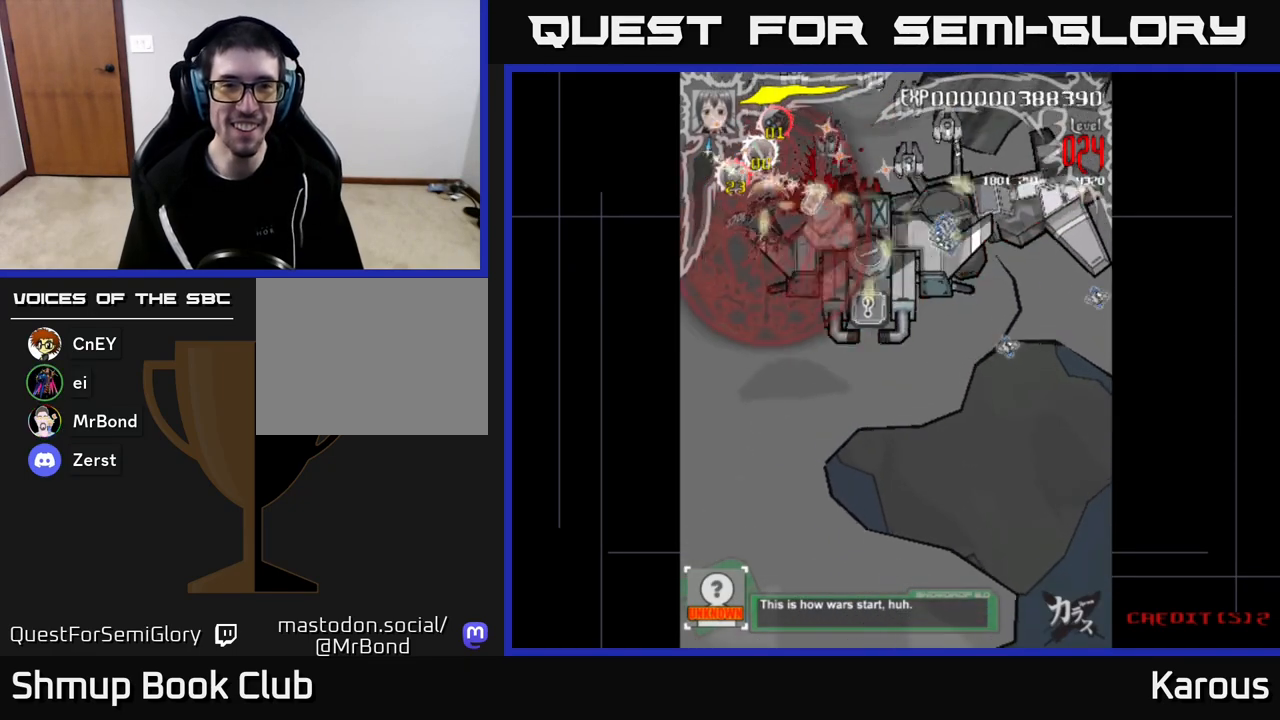
{"buttons": ["DPAD_DOWN", "DPAD_RIGHT"], "left_stick": "center", "right_stick": "center", "events": [[217, "DPAD_UP", "up"], [283, "DPAD_LEFT", "up"], [300, "DPAD_DOWN", "down"], [317, "DPAD_RIGHT", "down"]]}
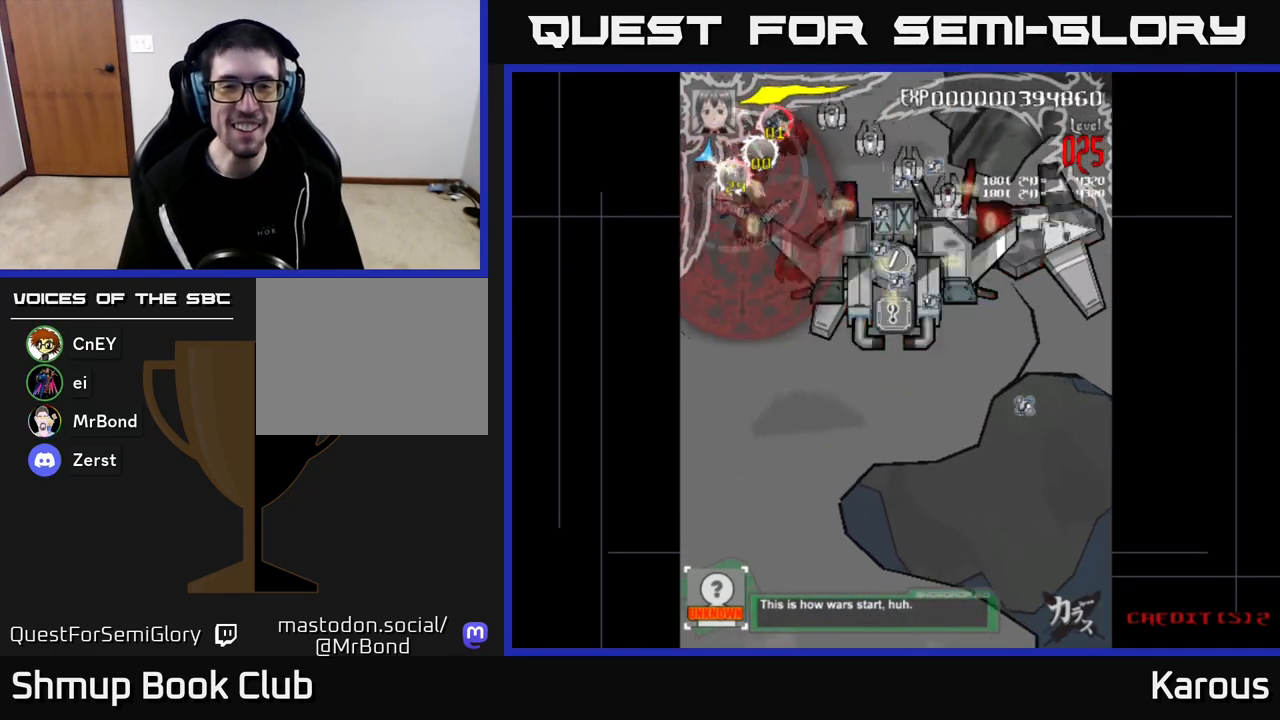
{"buttons": ["DPAD_RIGHT"], "left_stick": "center", "right_stick": "center", "events": [[300, "DPAD_DOWN", "up"]]}
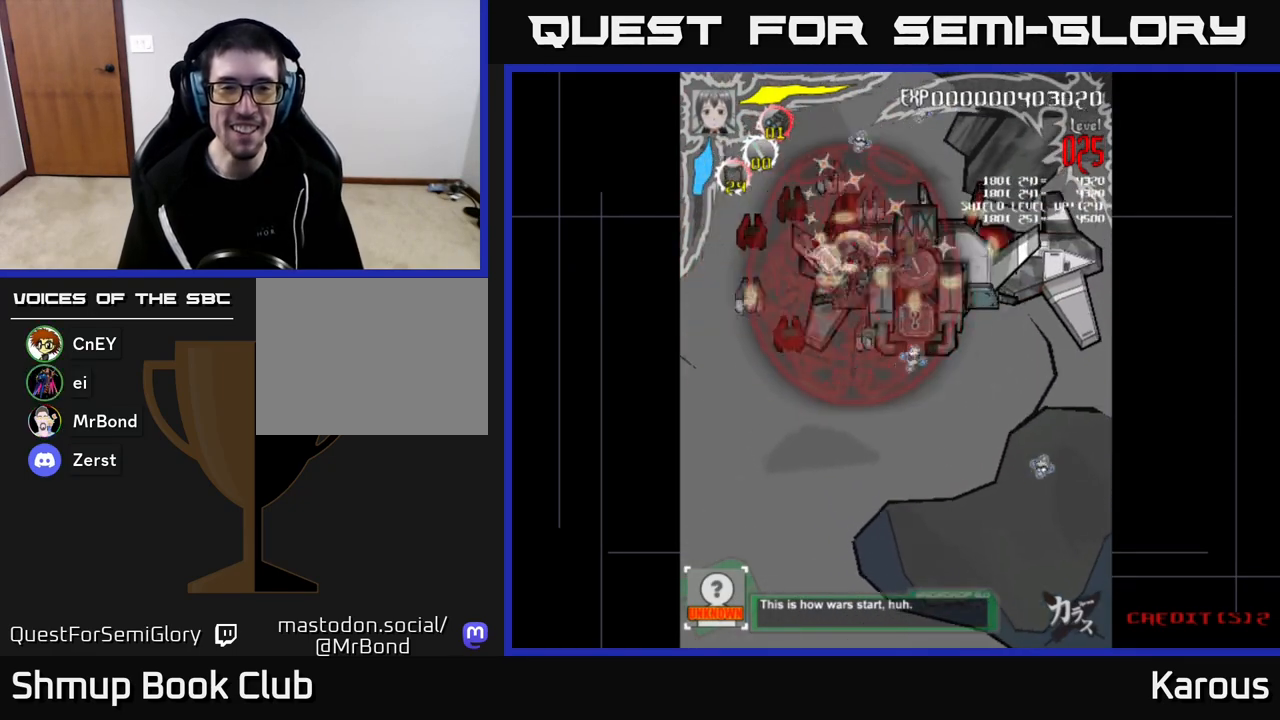
{"buttons": ["DPAD_DOWN", "DPAD_LEFT"], "left_stick": "center", "right_stick": "center", "events": [[217, "DPAD_DOWN", "down"], [450, "DPAD_RIGHT", "up"], [483, "DPAD_LEFT", "down"]]}
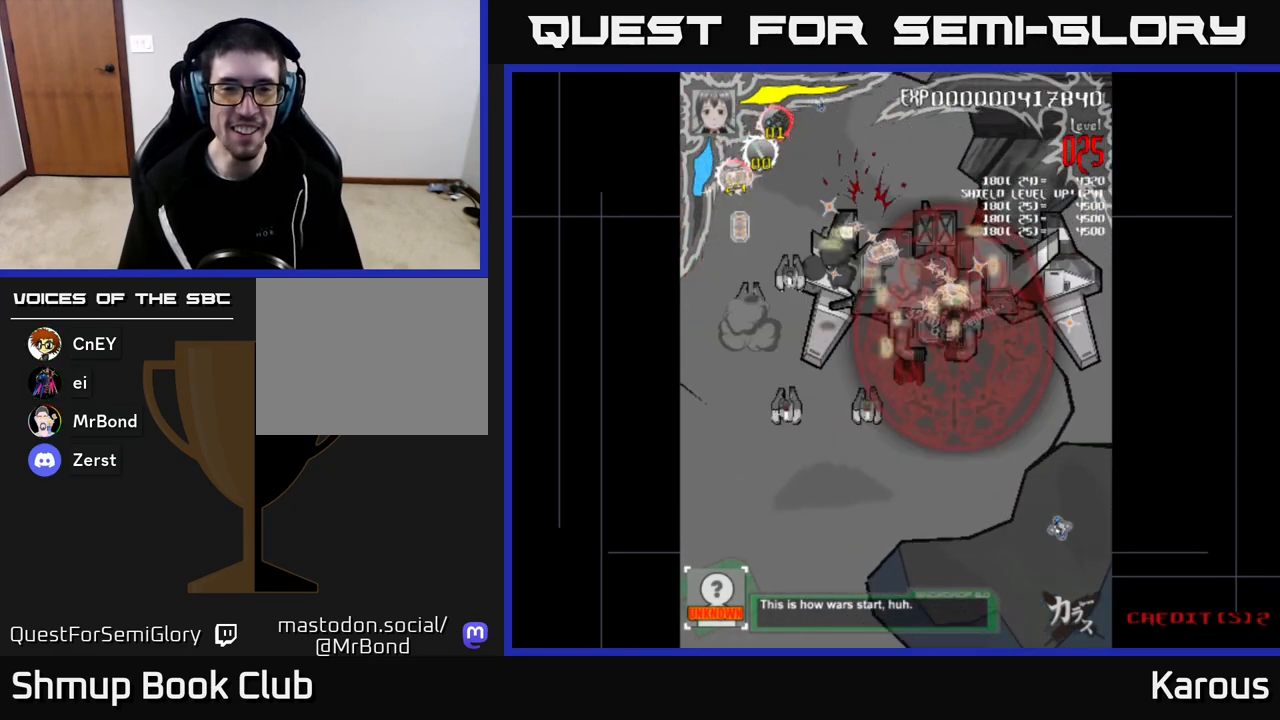
{"buttons": ["DPAD_LEFT"], "left_stick": "center", "right_stick": "center", "events": [[33, "DPAD_DOWN", "up"]]}
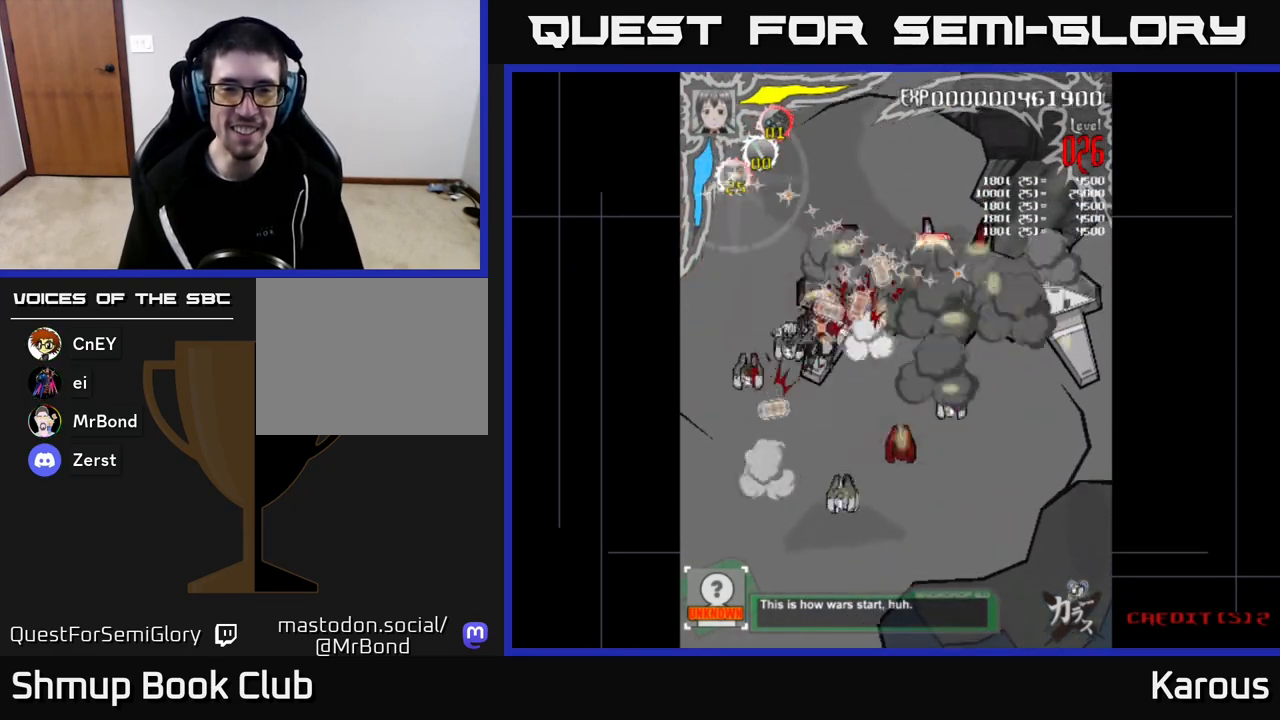
{"buttons": ["DPAD_RIGHT"], "left_stick": "center", "right_stick": "center", "events": [[117, "DPAD_DOWN", "down"], [117, "DPAD_LEFT", "up"], [183, "DPAD_RIGHT", "down"], [233, "DPAD_DOWN", "up"]]}
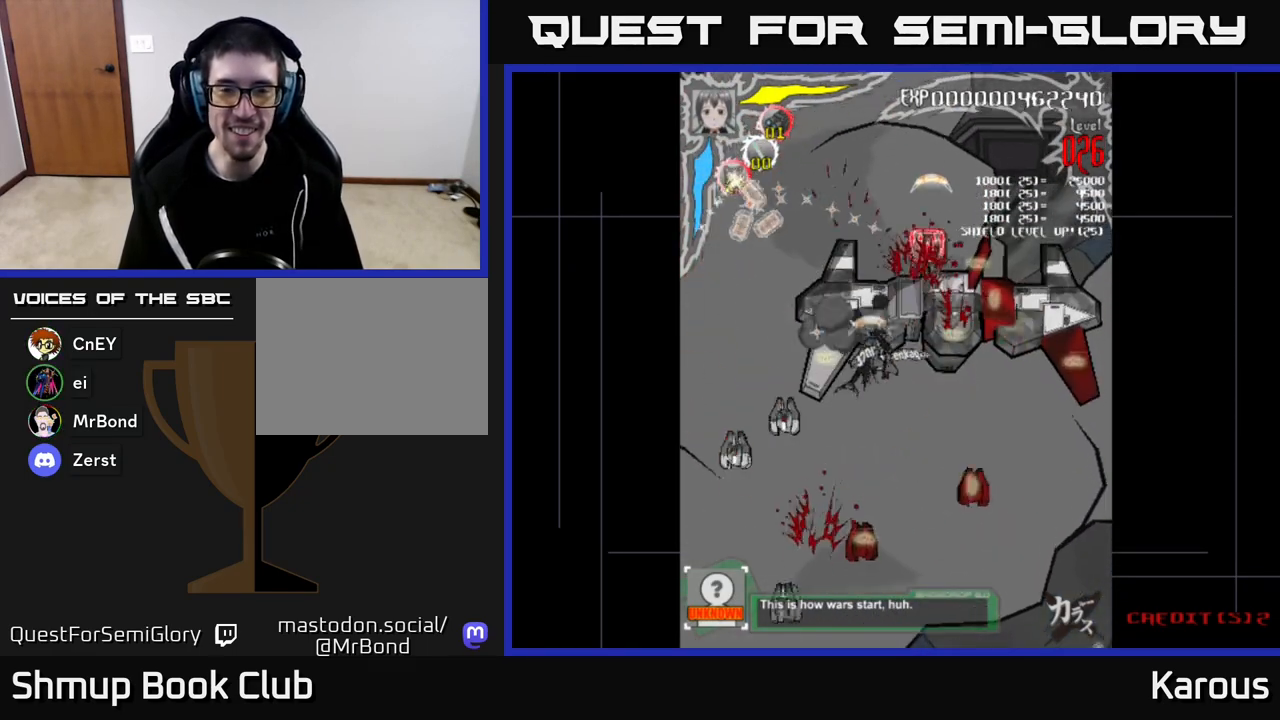
{"buttons": ["DPAD_LEFT"], "left_stick": "center", "right_stick": "center", "events": [[400, "DPAD_RIGHT", "up"], [433, "DPAD_LEFT", "down"]]}
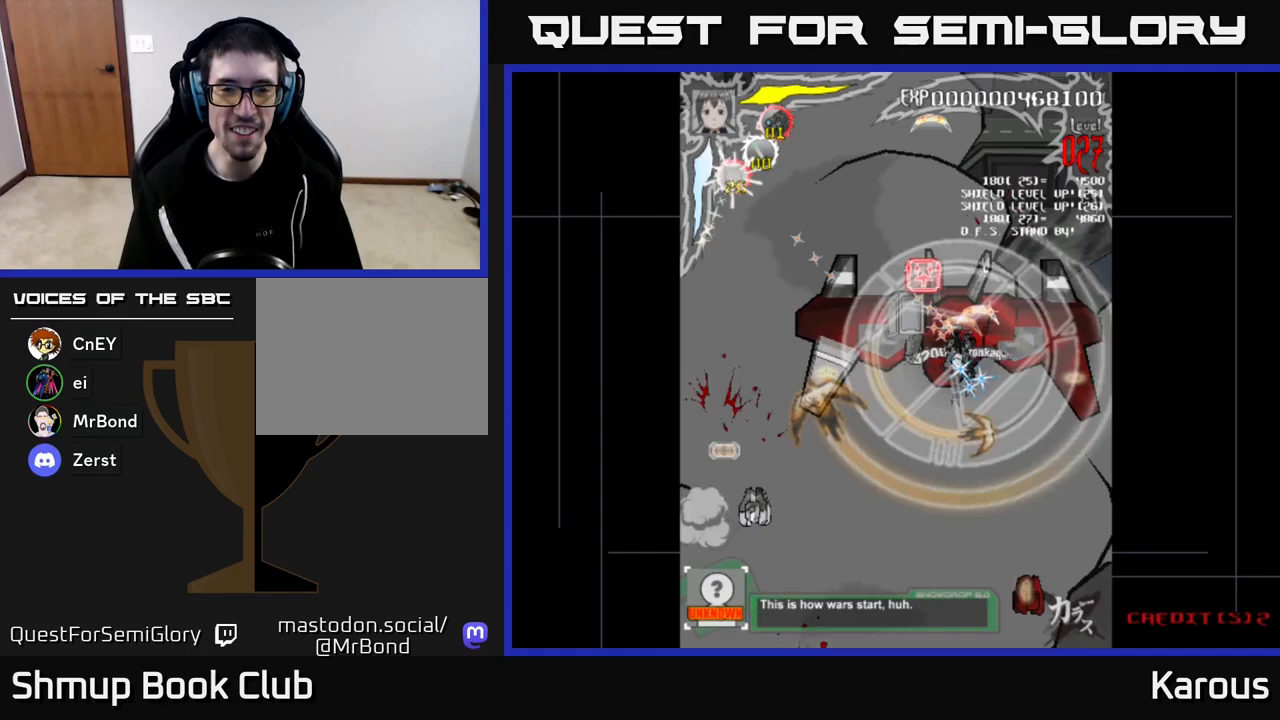
{"buttons": ["B", "DPAD_RIGHT"], "left_stick": "center", "right_stick": "center", "events": [[100, "B", "down"], [183, "B", "up"], [283, "DPAD_LEFT", "up"], [283, "DPAD_UP", "down"], [300, "DPAD_RIGHT", "down"], [350, "DPAD_UP", "up"], [483, "B", "down"]]}
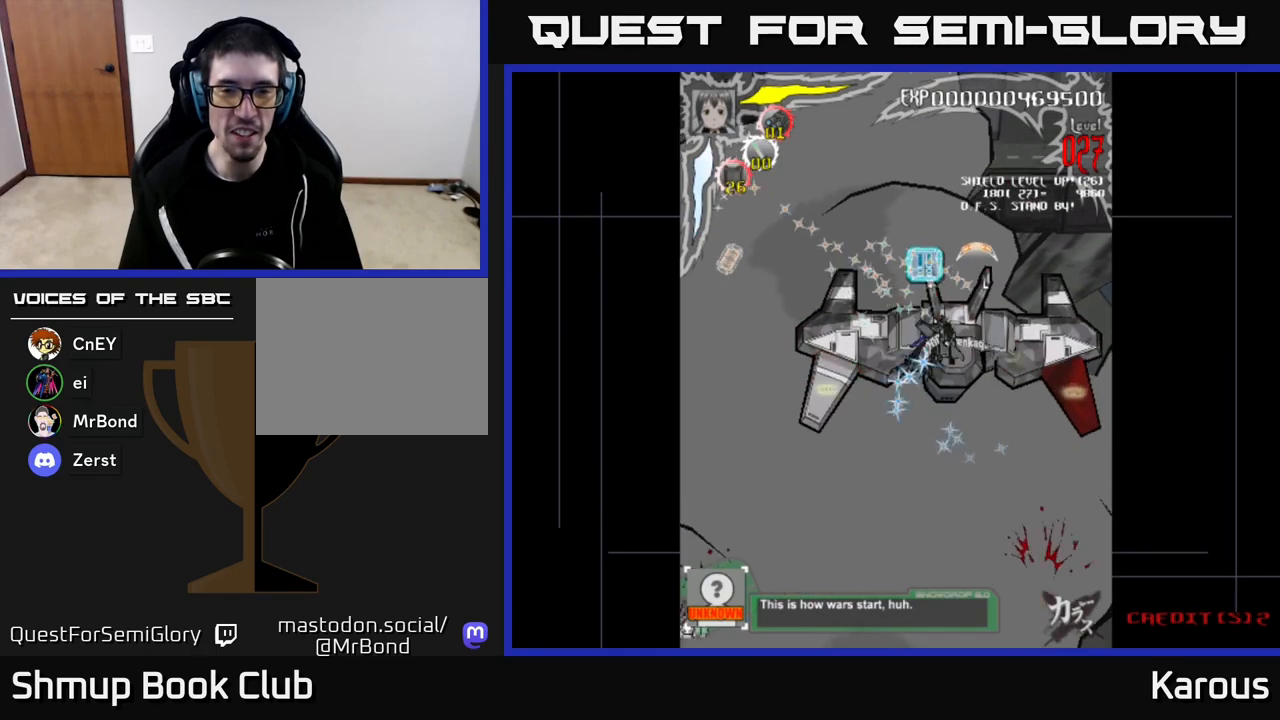
{"buttons": ["DPAD_RIGHT"], "left_stick": "center", "right_stick": "center", "events": [[33, "DPAD_UP", "down"], [50, "DPAD_RIGHT", "up"], [83, "B", "up"], [133, "DPAD_LEFT", "down"], [167, "DPAD_UP", "up"], [217, "DPAD_DOWN", "down"], [250, "DPAD_LEFT", "up"], [350, "DPAD_RIGHT", "down"], [400, "DPAD_DOWN", "up"]]}
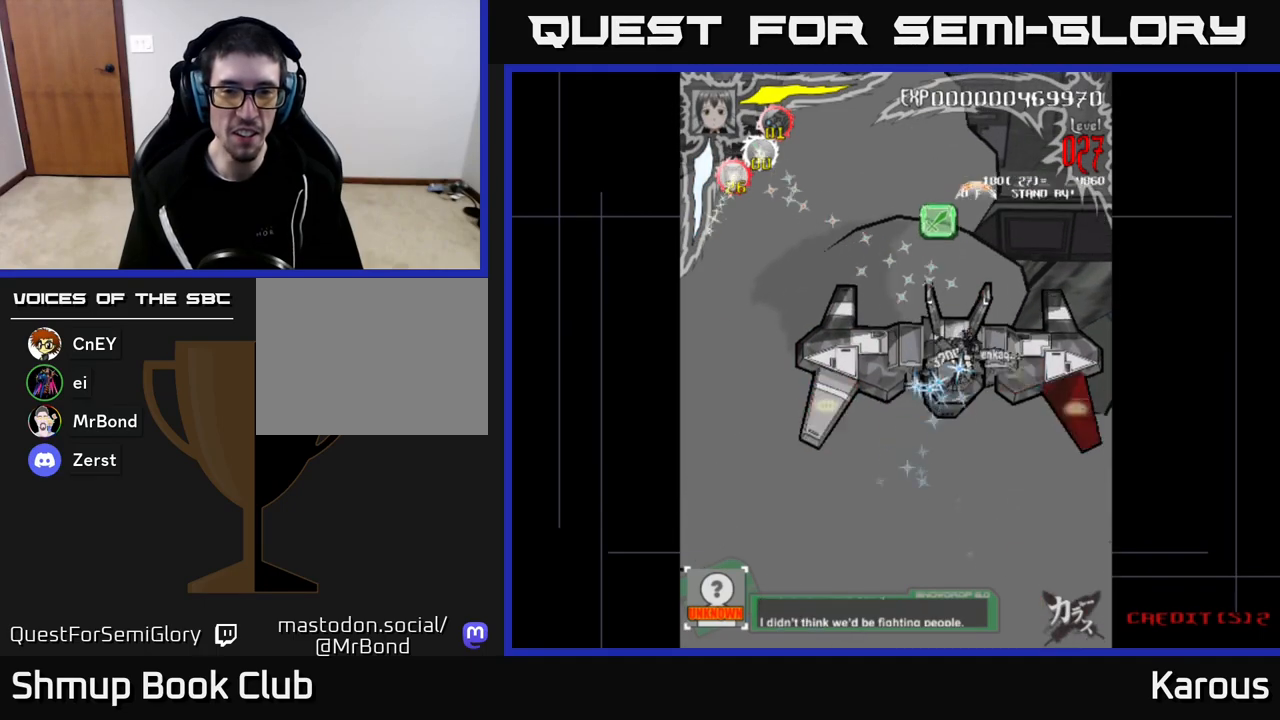
{"buttons": ["DPAD_LEFT"], "left_stick": "center", "right_stick": "center", "events": [[83, "DPAD_DOWN", "down"], [233, "DPAD_DOWN", "up"], [250, "DPAD_RIGHT", "up"], [283, "DPAD_UP", "down"], [300, "DPAD_LEFT", "down"], [333, "DPAD_UP", "up"]]}
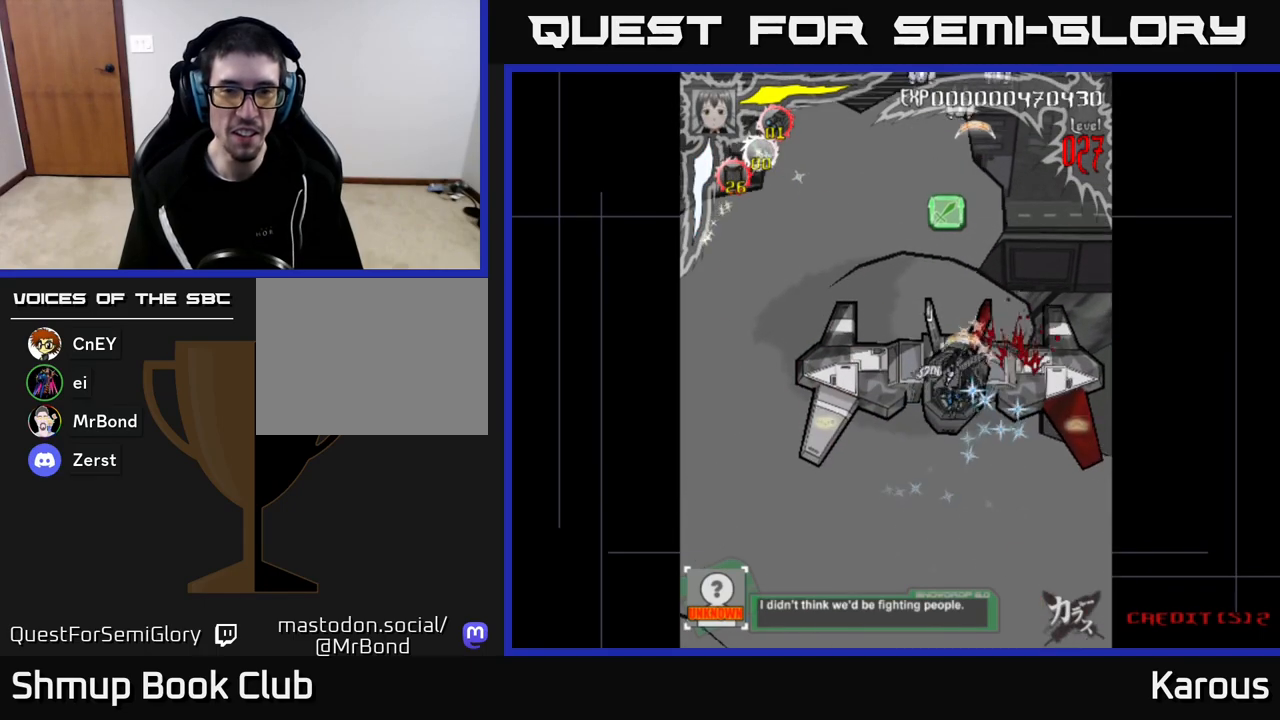
{"buttons": ["DPAD_UP"], "left_stick": "center", "right_stick": "center", "events": [[167, "DPAD_DOWN", "down"], [200, "DPAD_LEFT", "up"], [233, "B", "down"], [300, "DPAD_RIGHT", "down"], [350, "DPAD_DOWN", "up"], [367, "B", "up"], [450, "DPAD_UP", "down"], [500, "DPAD_RIGHT", "up"]]}
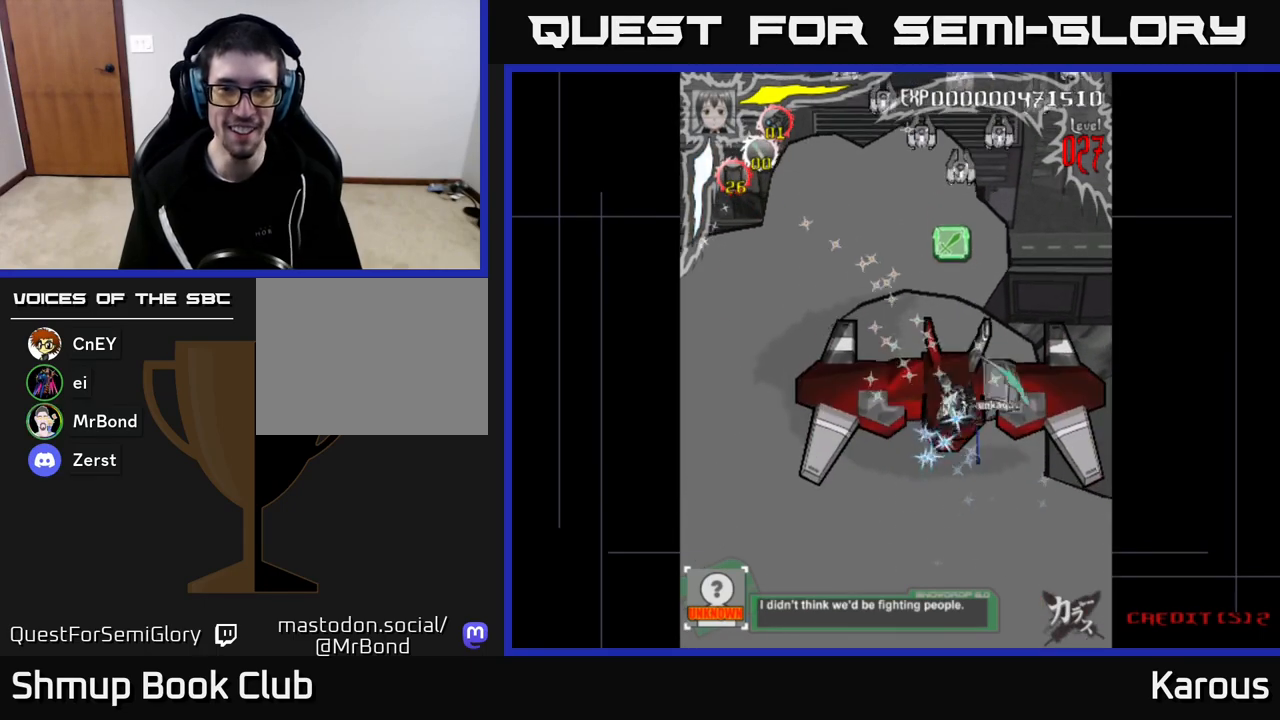
{"buttons": ["DPAD_UP"], "left_stick": "center", "right_stick": "center", "events": [[117, "DPAD_LEFT", "down"], [217, "DPAD_LEFT", "up"], [233, "DPAD_UP", "up"], [300, "DPAD_RIGHT", "down"], [300, "DPAD_UP", "down"], [333, "B", "down"], [333, "DPAD_RIGHT", "up"], [433, "B", "up"]]}
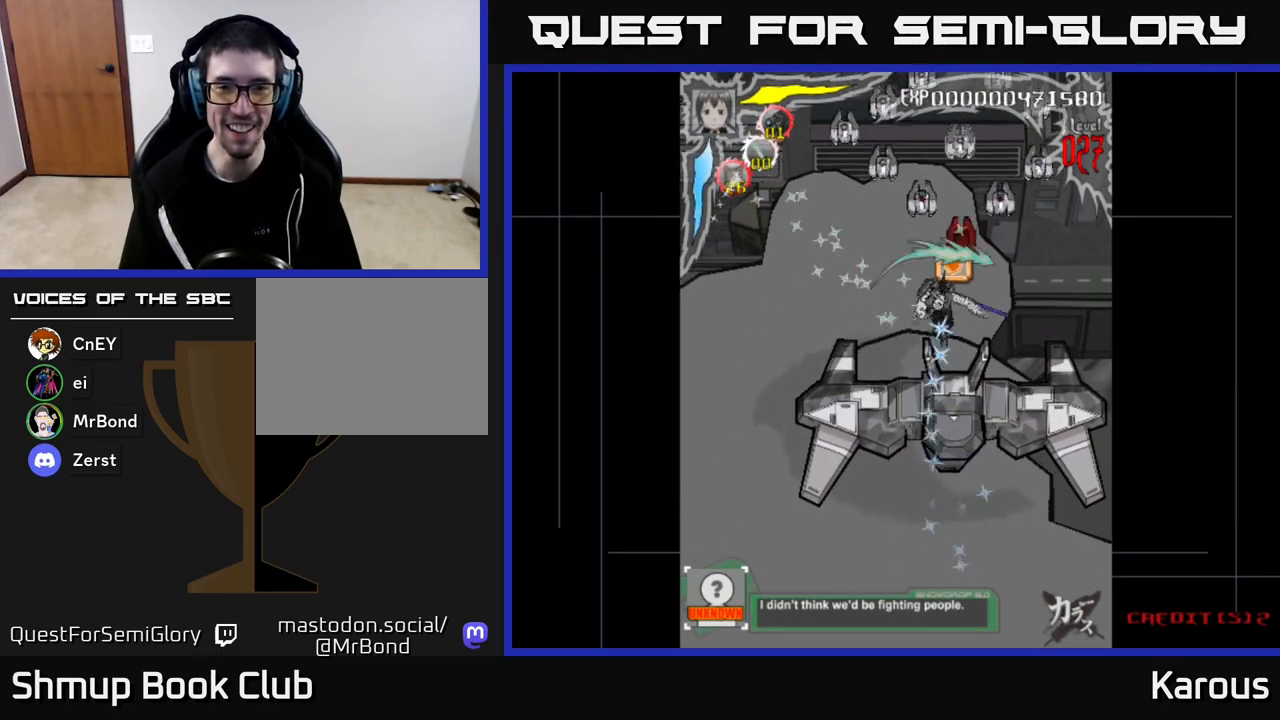
{"buttons": ["X", "DPAD_DOWN", "DPAD_LEFT"], "left_stick": "center", "right_stick": "center", "events": [[83, "DPAD_RIGHT", "down"], [217, "X", "down"], [300, "DPAD_RIGHT", "up"], [333, "DPAD_UP", "up"], [333, "X", "up"], [350, "DPAD_LEFT", "down"], [400, "X", "down"], [483, "DPAD_DOWN", "down"]]}
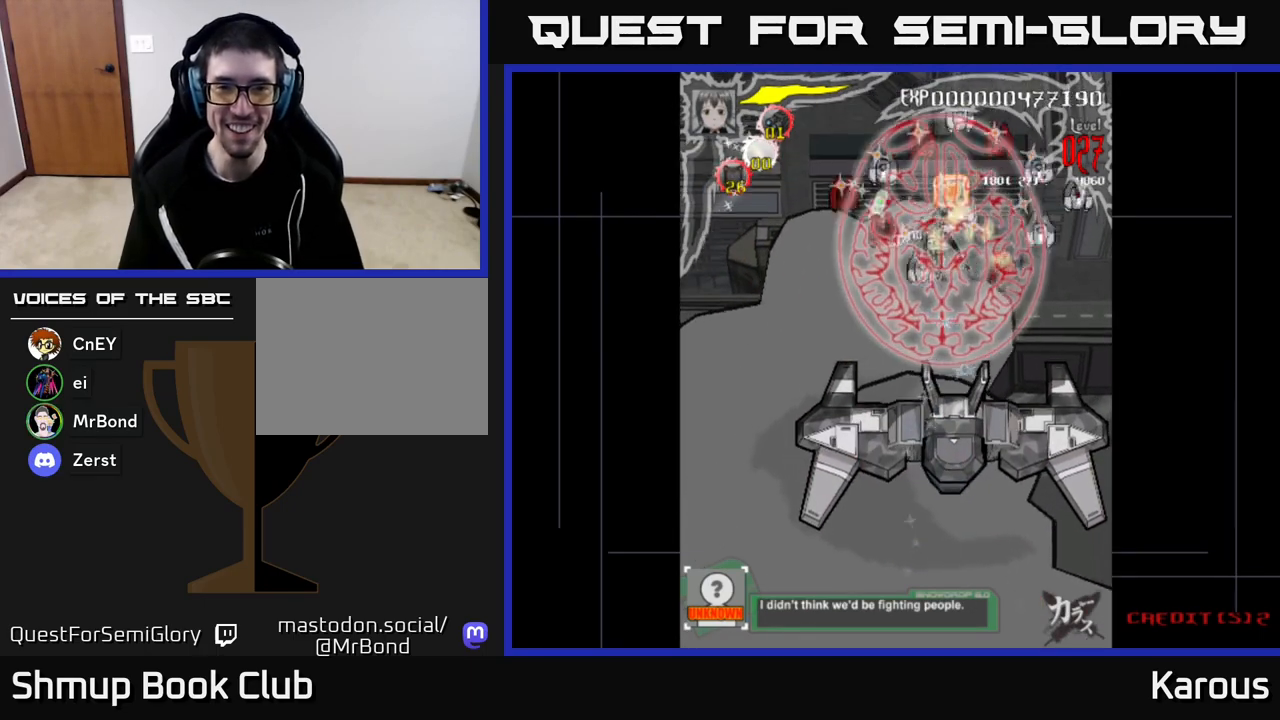
{"buttons": ["DPAD_RIGHT"], "left_stick": "center", "right_stick": "center", "events": [[83, "X", "up"], [133, "DPAD_DOWN", "up"], [267, "DPAD_UP", "down"], [333, "DPAD_LEFT", "up"], [350, "DPAD_RIGHT", "down"], [417, "DPAD_UP", "up"]]}
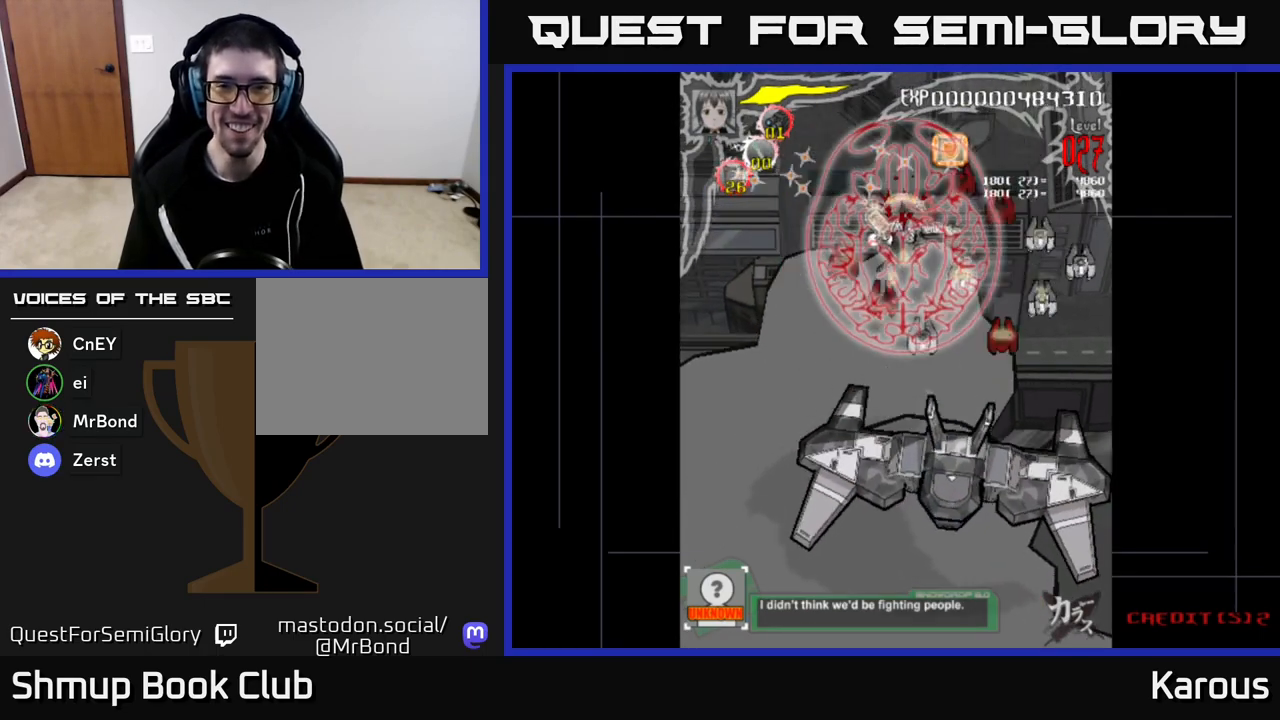
{"buttons": ["DPAD_DOWN", "DPAD_RIGHT"], "left_stick": "center", "right_stick": "center", "events": [[150, "DPAD_DOWN", "down"]]}
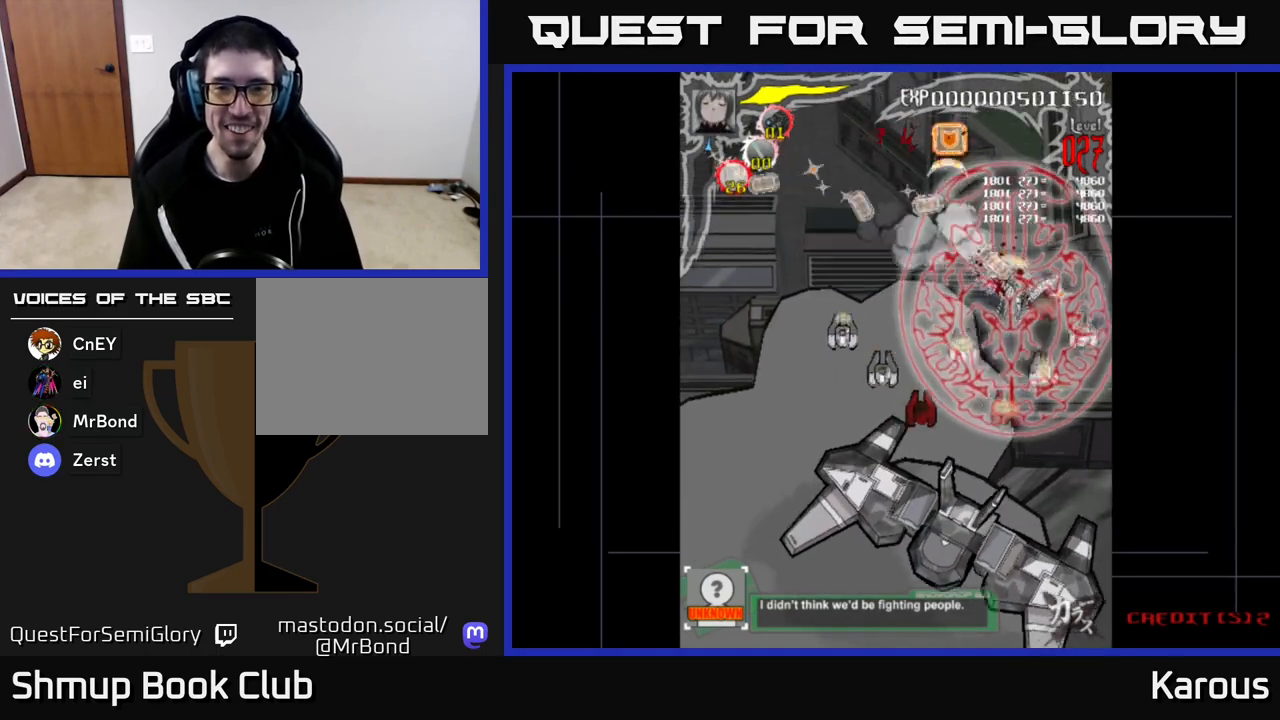
{"buttons": ["DPAD_DOWN"], "left_stick": "center", "right_stick": "center", "events": [[333, "DPAD_RIGHT", "up"]]}
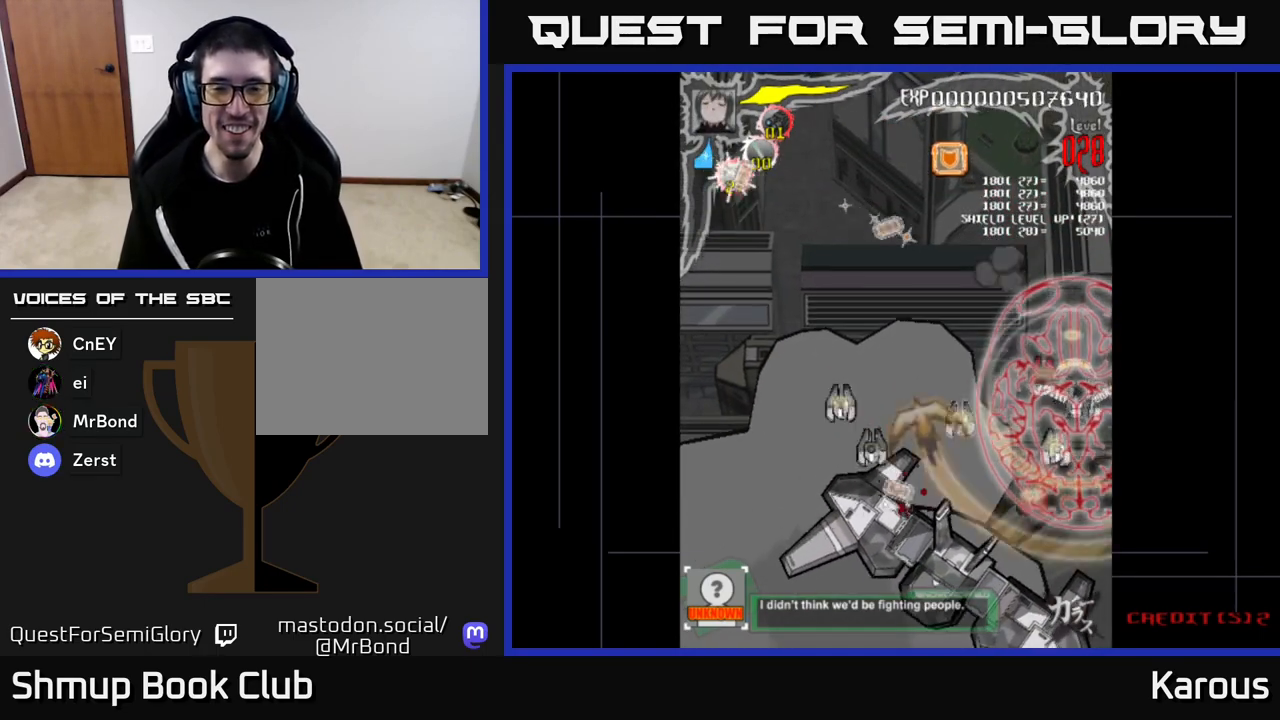
{"buttons": ["DPAD_DOWN", "DPAD_LEFT"], "left_stick": "center", "right_stick": "center", "events": [[50, "DPAD_LEFT", "down"]]}
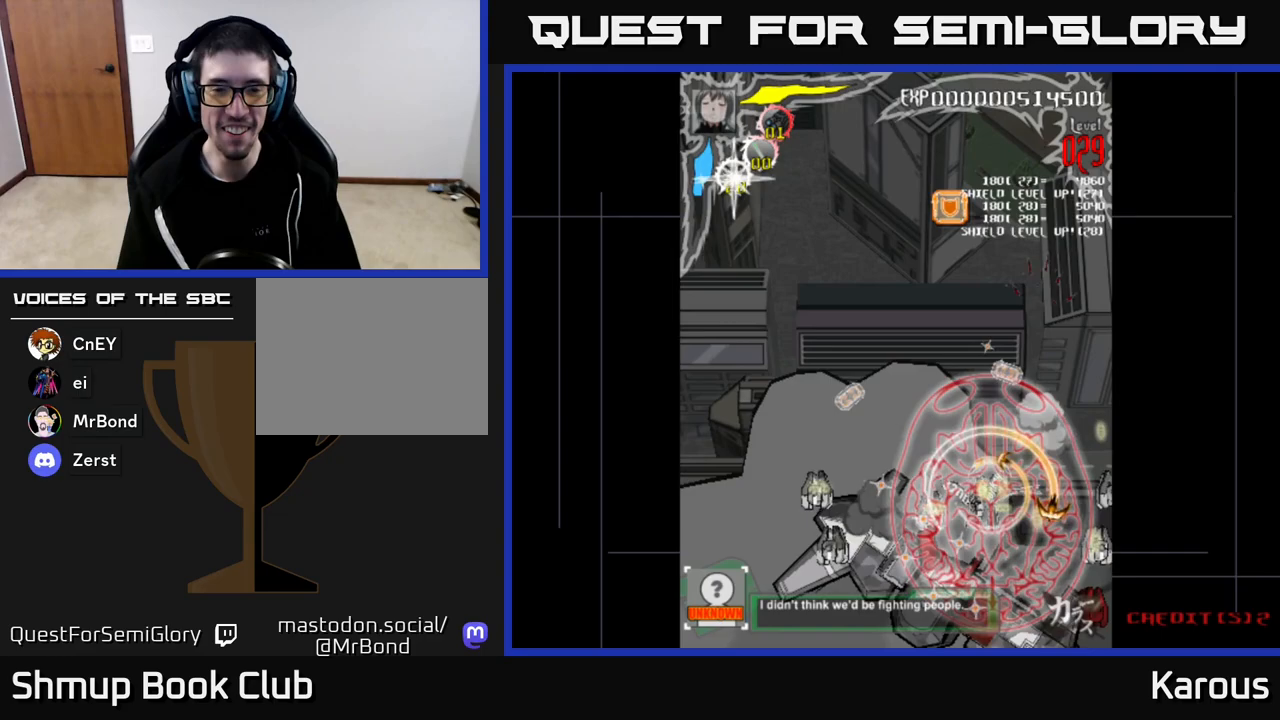
{"buttons": ["DPAD_LEFT"], "left_stick": "center", "right_stick": "center", "events": [[433, "DPAD_DOWN", "up"]]}
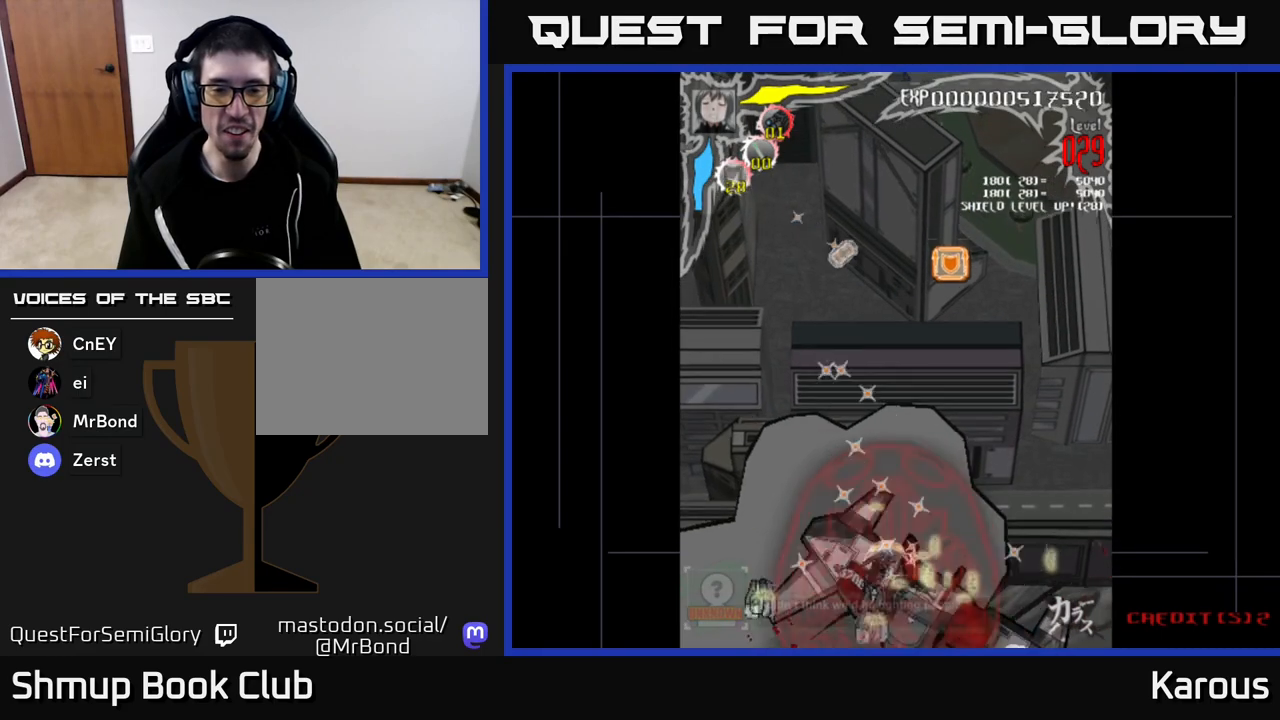
{"buttons": ["DPAD_RIGHT"], "left_stick": "center", "right_stick": "center", "events": [[300, "DPAD_UP", "down"], [333, "DPAD_LEFT", "up"], [367, "DPAD_UP", "up"], [383, "DPAD_RIGHT", "down"]]}
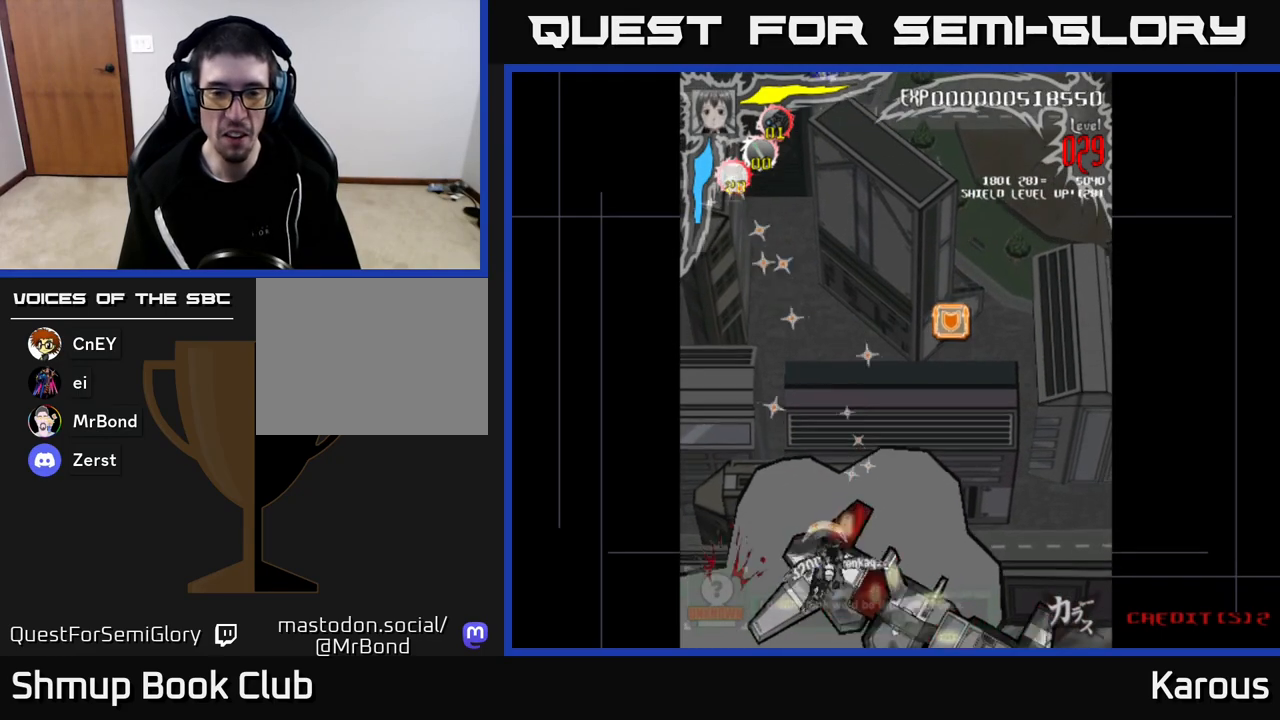
{"buttons": ["DPAD_UP", "DPAD_LEFT"], "left_stick": "center", "right_stick": "center", "events": [[100, "DPAD_DOWN", "down"], [233, "DPAD_RIGHT", "up"], [317, "DPAD_LEFT", "down"], [367, "DPAD_DOWN", "up"], [483, "DPAD_UP", "down"]]}
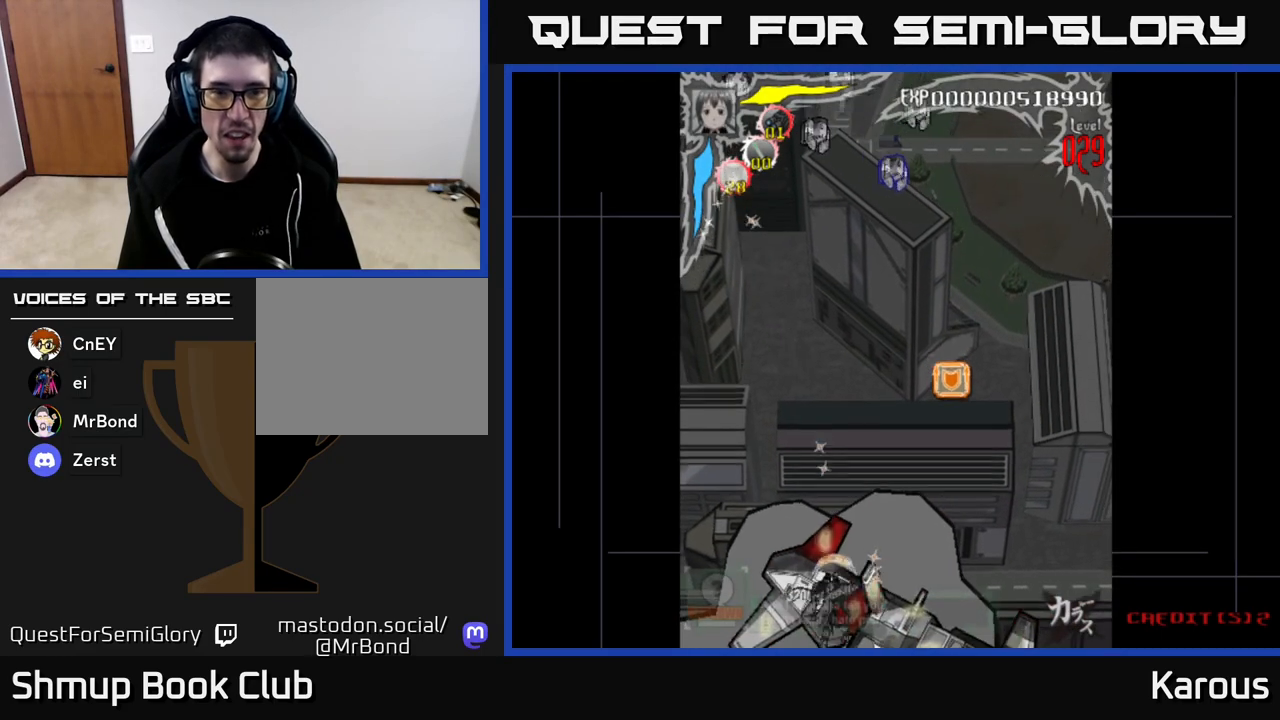
{"buttons": ["DPAD_UP", "DPAD_RIGHT"], "left_stick": "center", "right_stick": "center", "events": [[17, "DPAD_LEFT", "up"], [50, "DPAD_RIGHT", "down"]]}
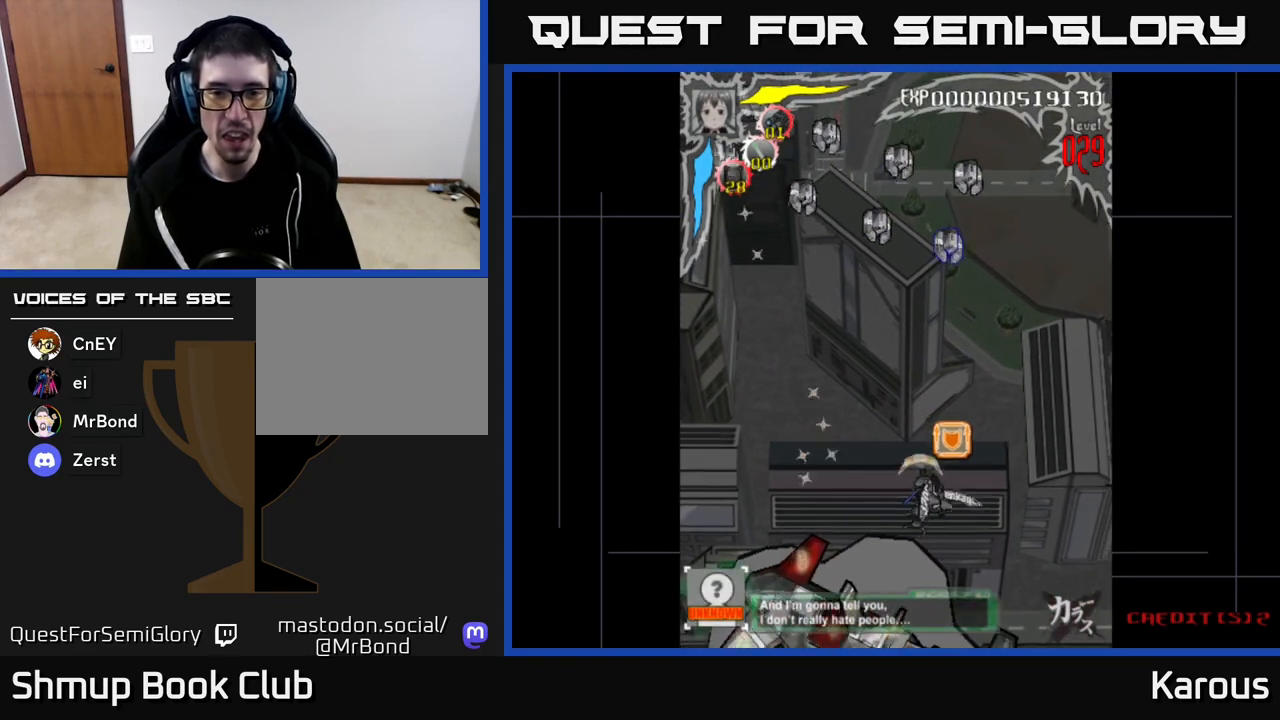
{"buttons": ["X", "DPAD_UP"], "left_stick": "center", "right_stick": "center", "events": [[133, "DPAD_RIGHT", "up"], [183, "X", "down"], [267, "X", "up"], [333, "X", "down"], [433, "X", "up"], [500, "X", "down"]]}
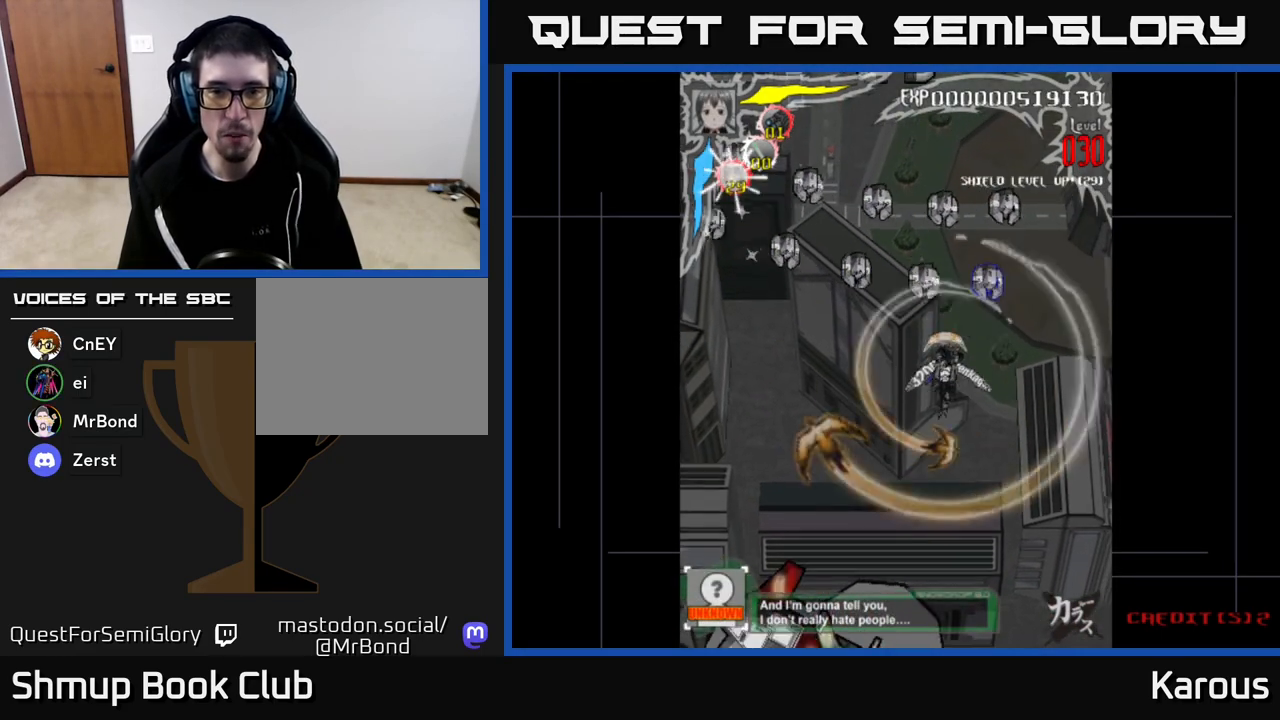
{"buttons": ["DPAD_UP"], "left_stick": "center", "right_stick": "center", "events": [[50, "DPAD_RIGHT", "down"], [100, "X", "up"], [183, "X", "down"], [267, "X", "up"], [317, "X", "down"], [417, "X", "up"], [433, "DPAD_RIGHT", "up"], [450, "DPAD_RIGHT", "down"], [500, "DPAD_RIGHT", "up"]]}
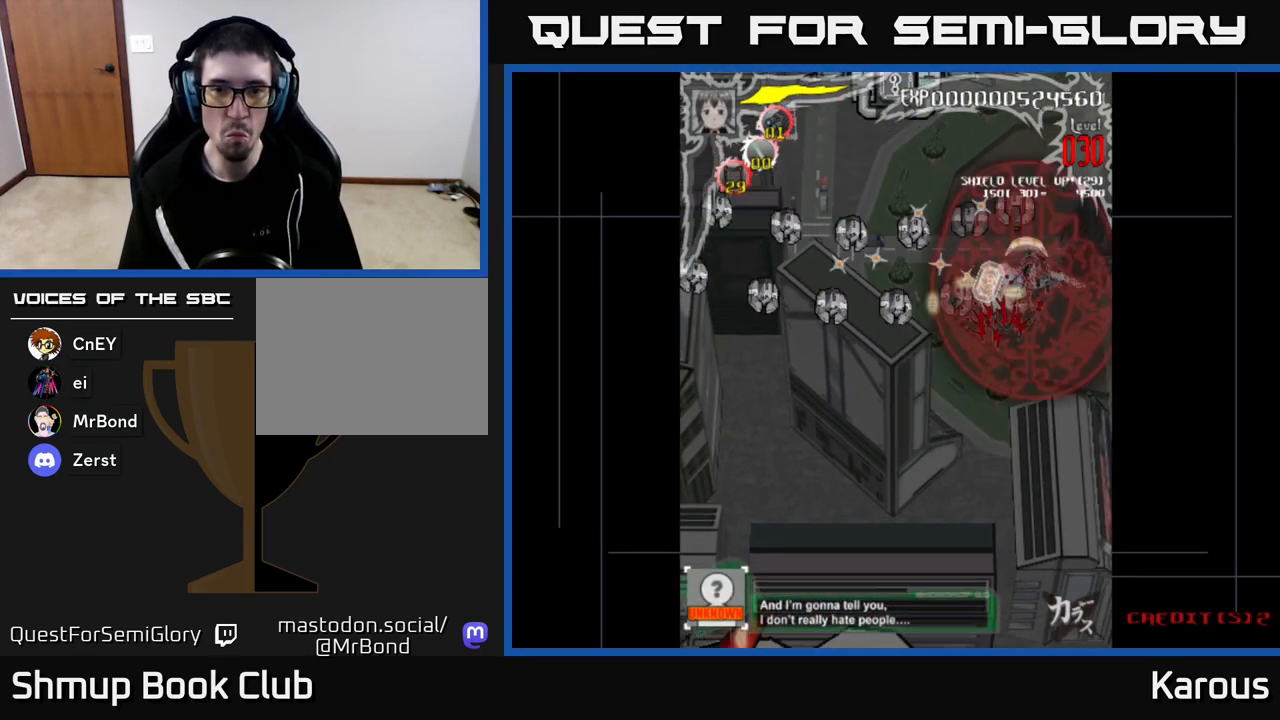
{"buttons": ["DPAD_LEFT"], "left_stick": "center", "right_stick": "center", "events": [[133, "DPAD_LEFT", "down"], [200, "DPAD_UP", "up"], [317, "DPAD_DOWN", "down"], [467, "DPAD_DOWN", "up"]]}
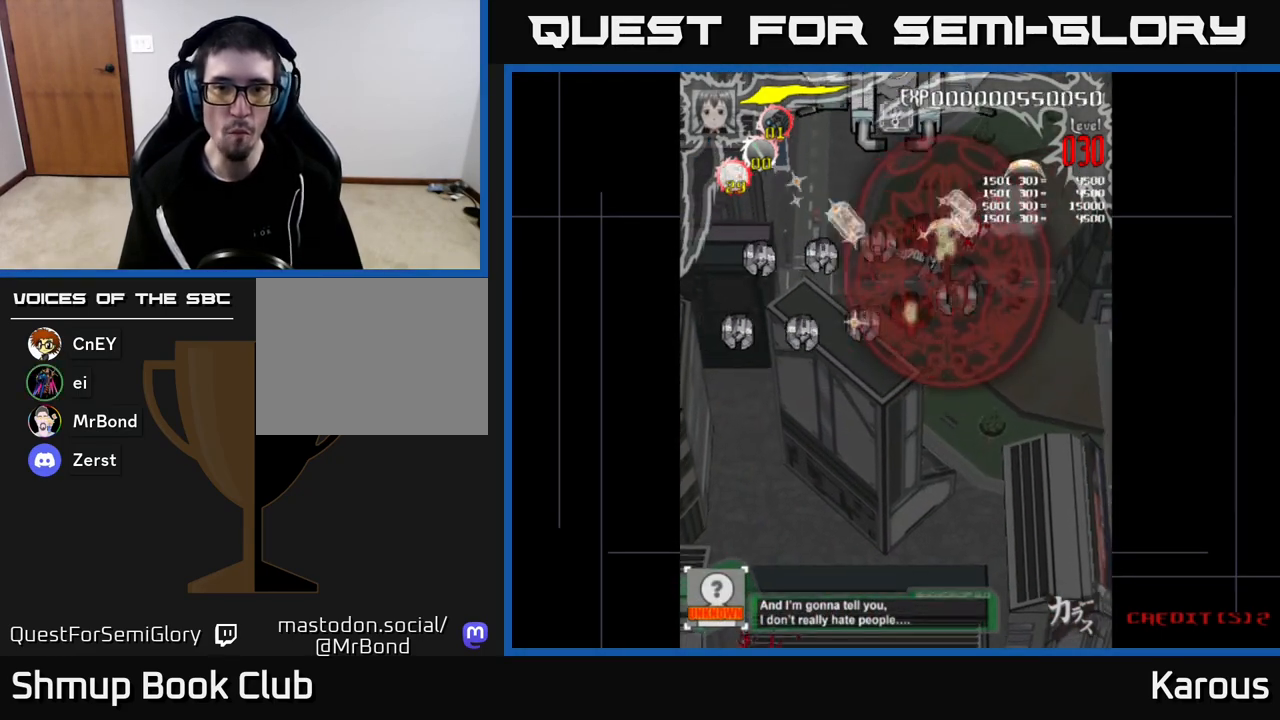
{"buttons": ["DPAD_LEFT"], "left_stick": "center", "right_stick": "center", "events": [[283, "DPAD_DOWN", "down"], [433, "DPAD_DOWN", "up"]]}
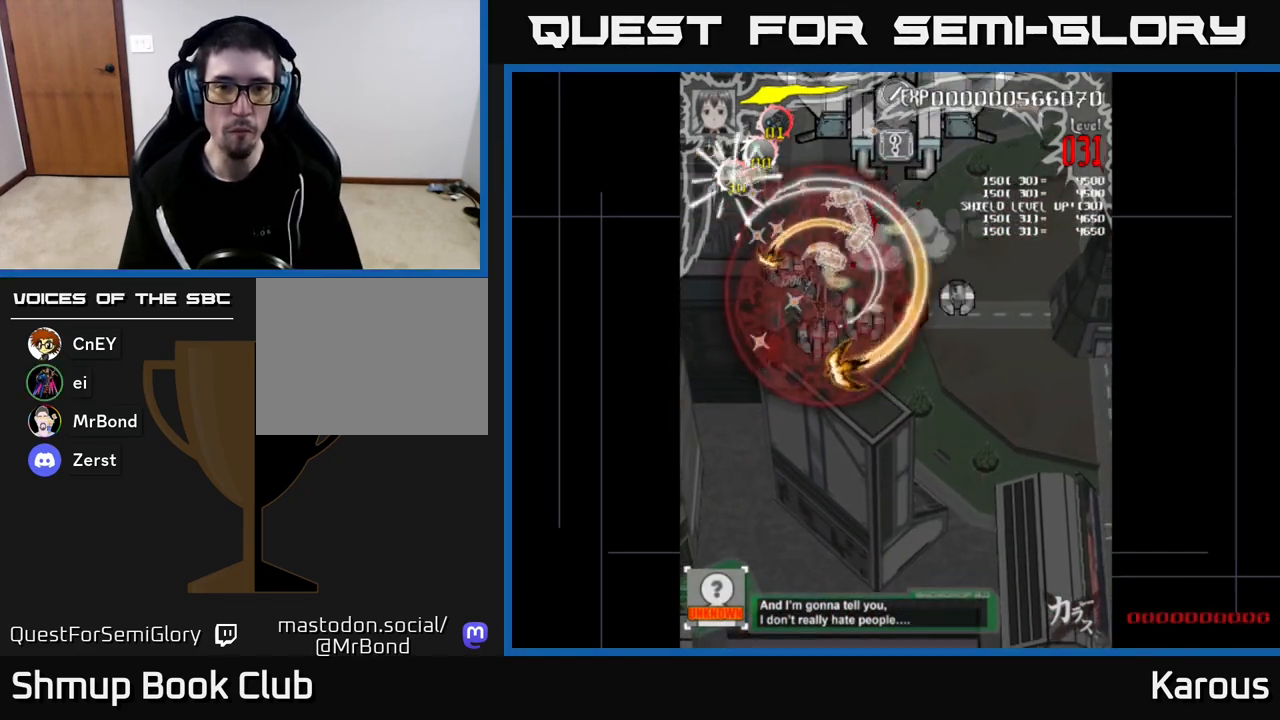
{"buttons": ["DPAD_RIGHT"], "left_stick": "center", "right_stick": "center", "events": [[150, "DPAD_DOWN", "down"], [283, "DPAD_LEFT", "up"], [433, "DPAD_RIGHT", "down"], [483, "DPAD_DOWN", "up"]]}
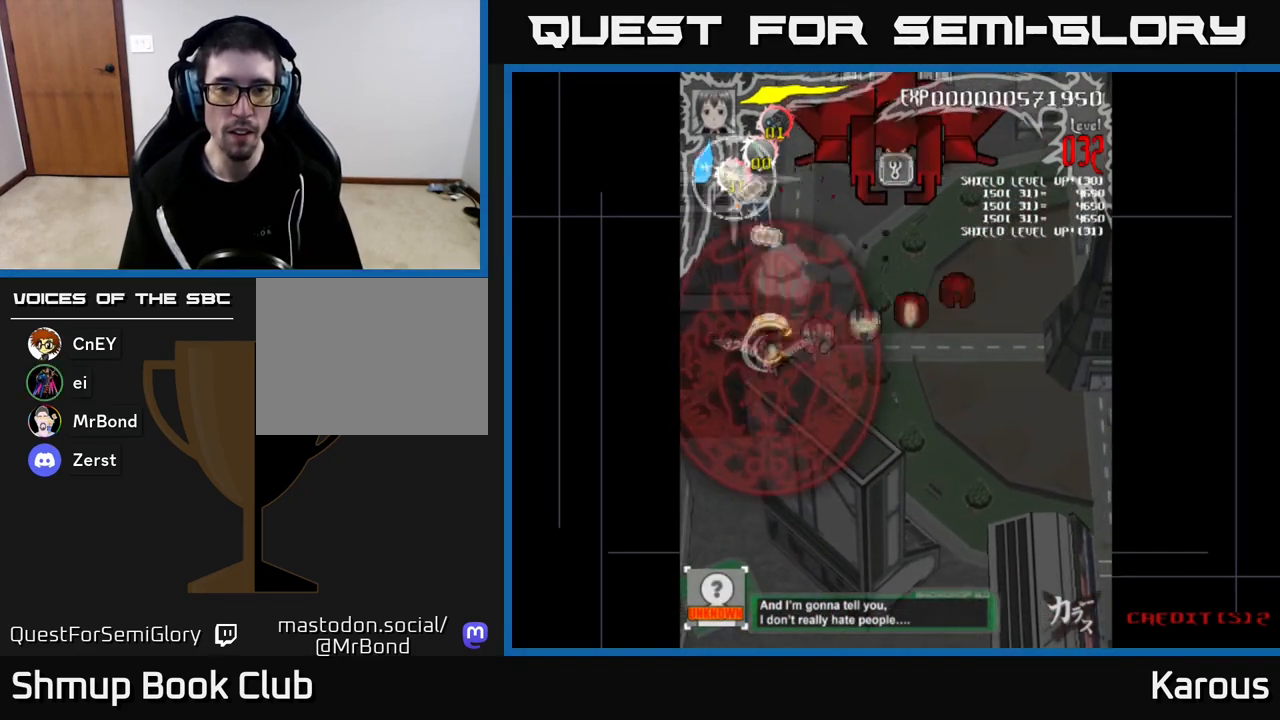
{"buttons": ["DPAD_RIGHT"], "left_stick": "center", "right_stick": "center", "events": [[300, "DPAD_UP", "down"], [400, "DPAD_UP", "up"]]}